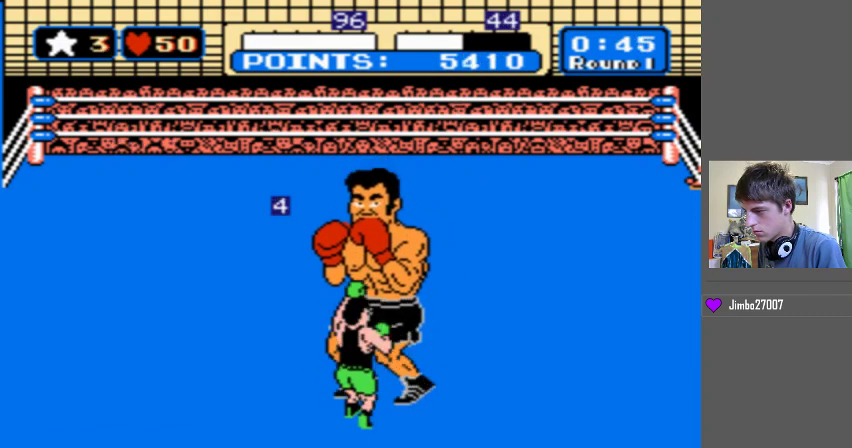
Gameplay with a controller (Nintendo layout); each line is a JSON object with the inputs held at the frame after it. "events" lists button and stick changes between this image and that frame as [ms after this image, input, new state], when the widget could be followed in between. Not read: L3 R3 START.
{"buttons": [], "events": [[300, "B", "up"]]}
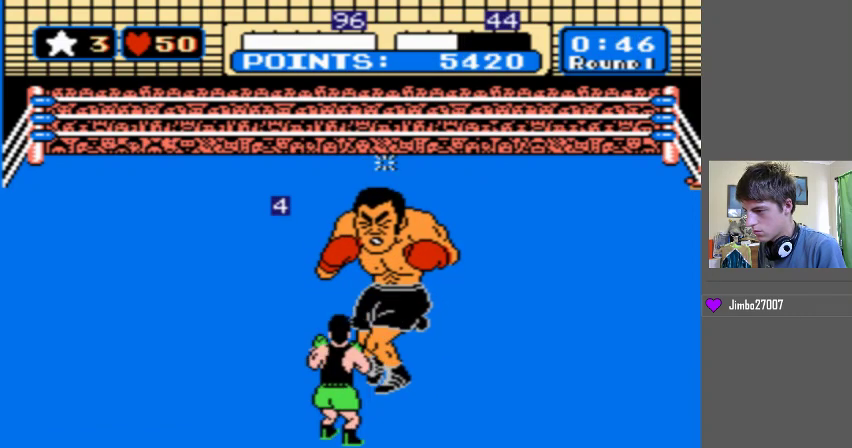
{"buttons": ["DPAD_UP"], "events": [[233, "DPAD_UP", "down"]]}
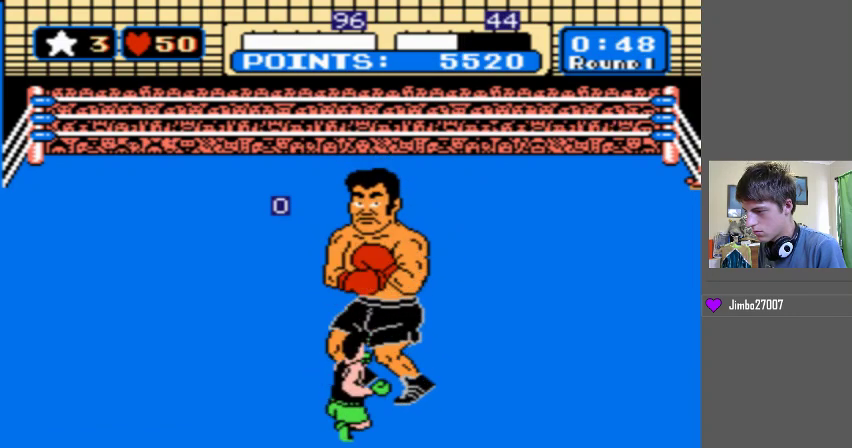
{"buttons": ["DPAD_UP"], "events": []}
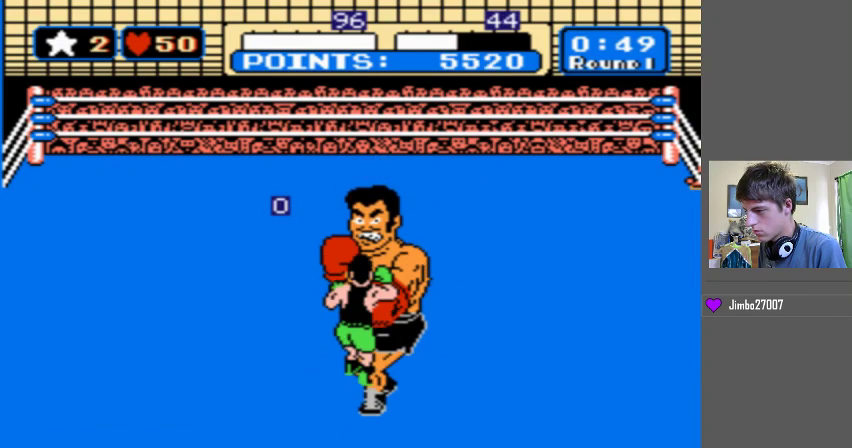
{"buttons": ["DPAD_UP"], "events": []}
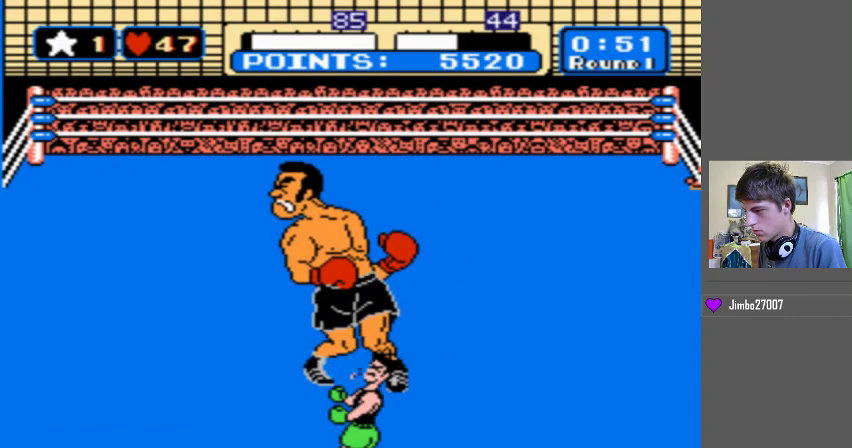
{"buttons": [], "events": [[100, "DPAD_UP", "up"]]}
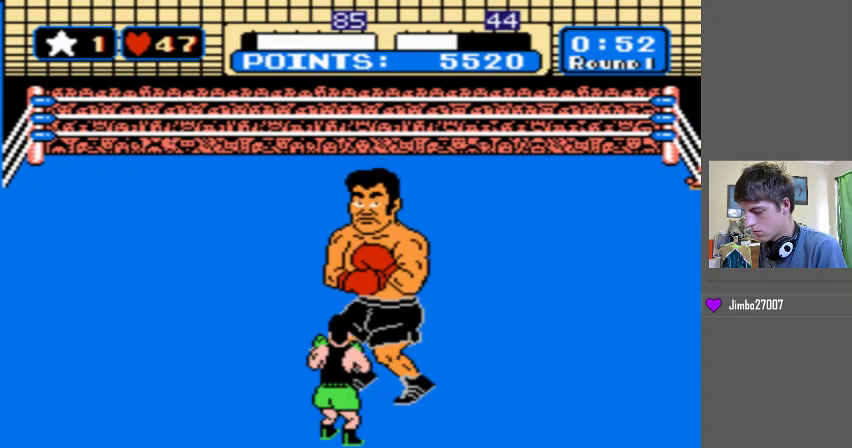
{"buttons": [], "events": []}
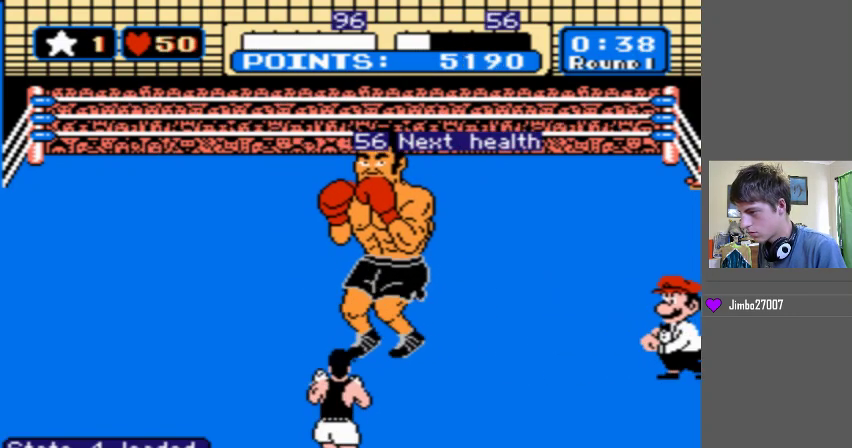
{"buttons": [], "events": []}
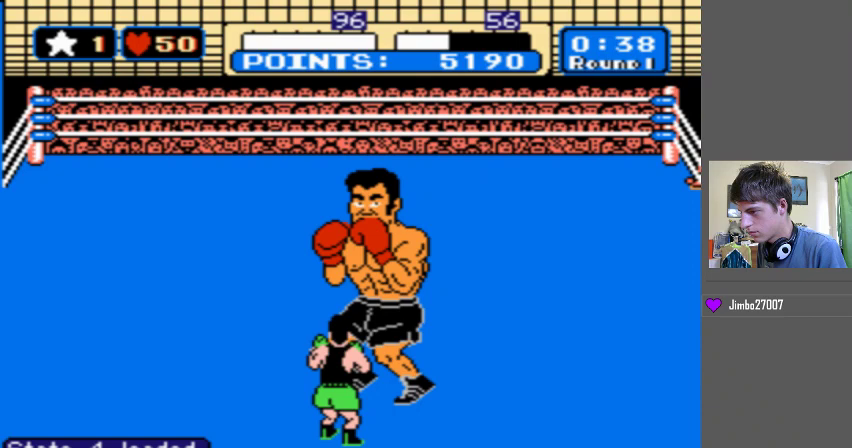
{"buttons": ["DPAD_UP"], "events": [[433, "DPAD_UP", "down"]]}
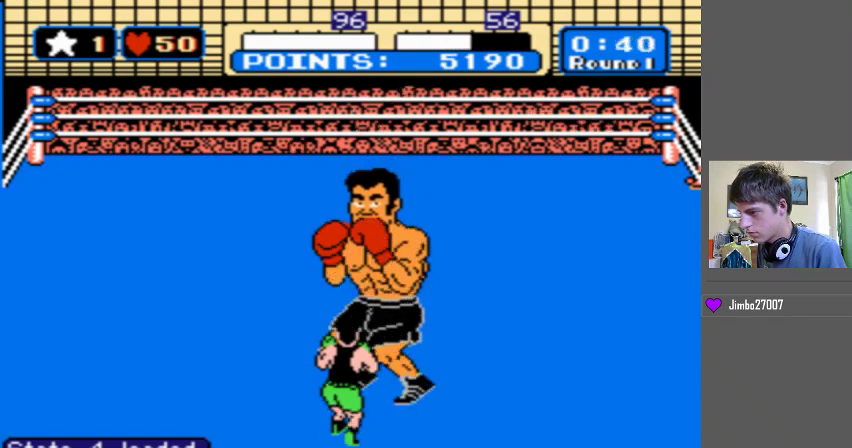
{"buttons": ["B"], "events": [[67, "B", "down"], [67, "DPAD_UP", "up"]]}
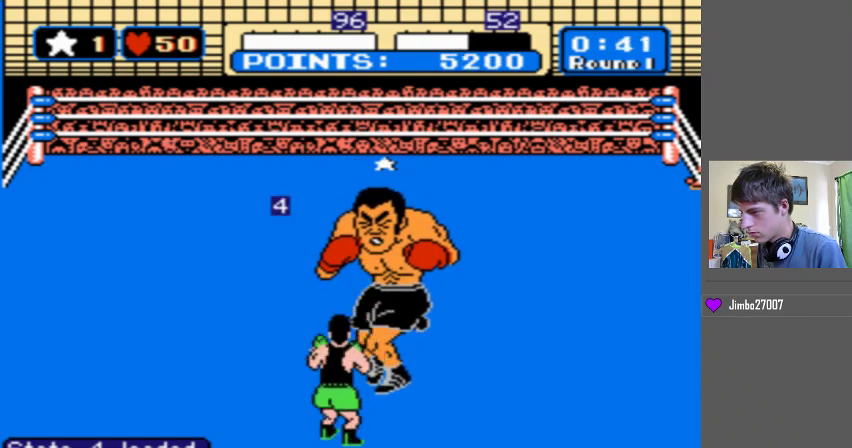
{"buttons": ["B"], "events": [[100, "B", "up"], [233, "B", "down"]]}
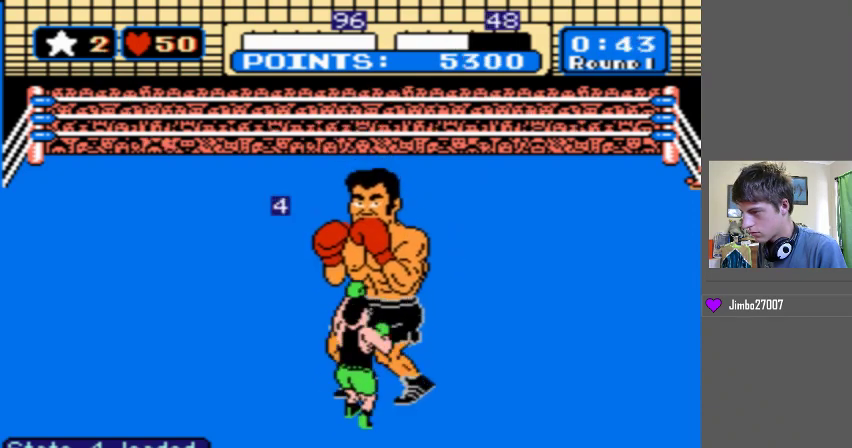
{"buttons": ["B"], "events": [[300, "B", "up"], [400, "B", "down"]]}
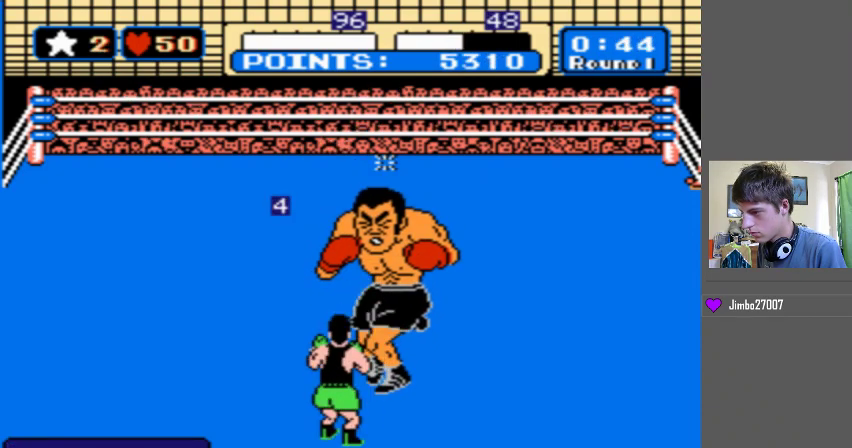
{"buttons": ["B"], "events": []}
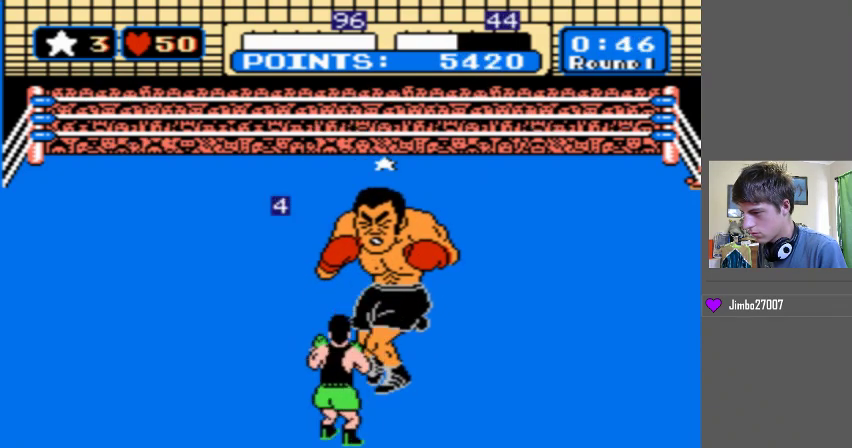
{"buttons": ["DPAD_UP"], "events": [[67, "B", "up"], [400, "DPAD_UP", "down"]]}
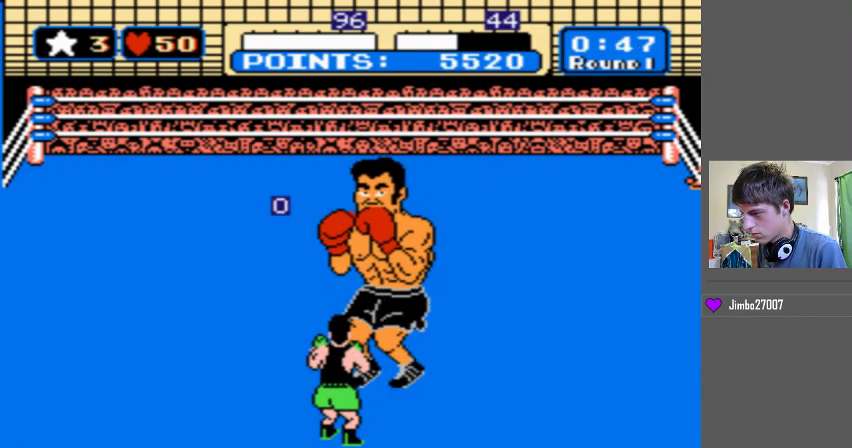
{"buttons": ["DPAD_UP"], "events": []}
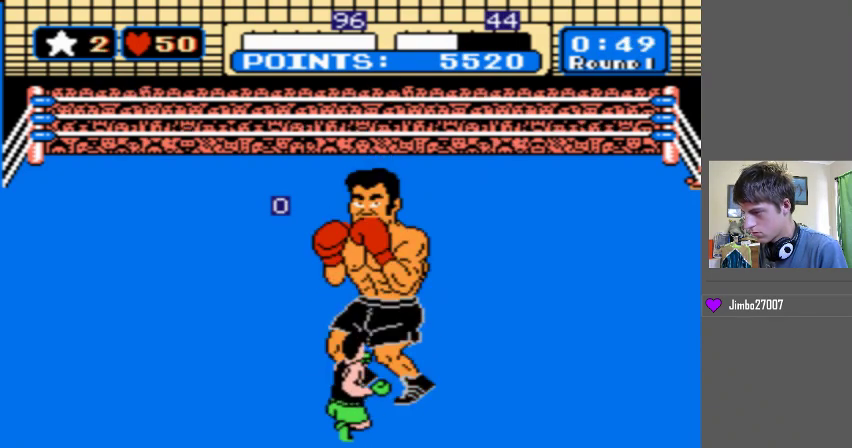
{"buttons": ["DPAD_UP"], "events": []}
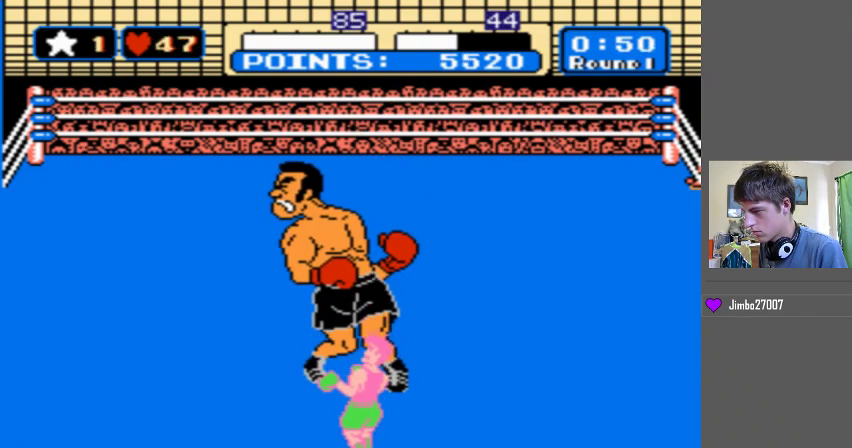
{"buttons": [], "events": [[333, "DPAD_UP", "up"]]}
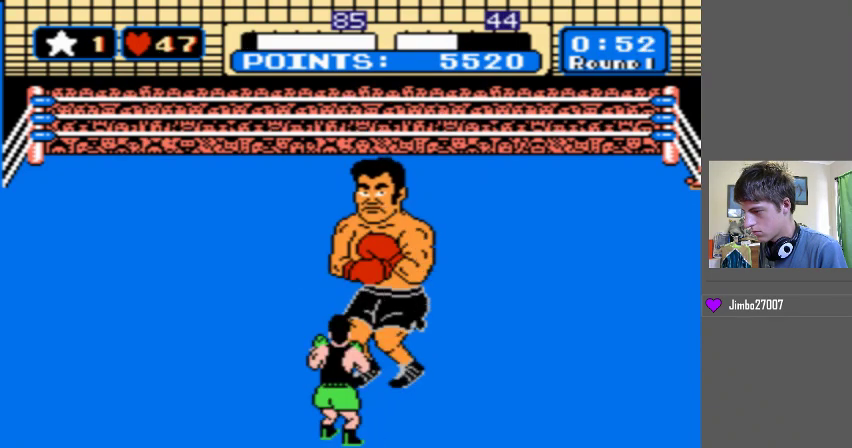
{"buttons": [], "events": []}
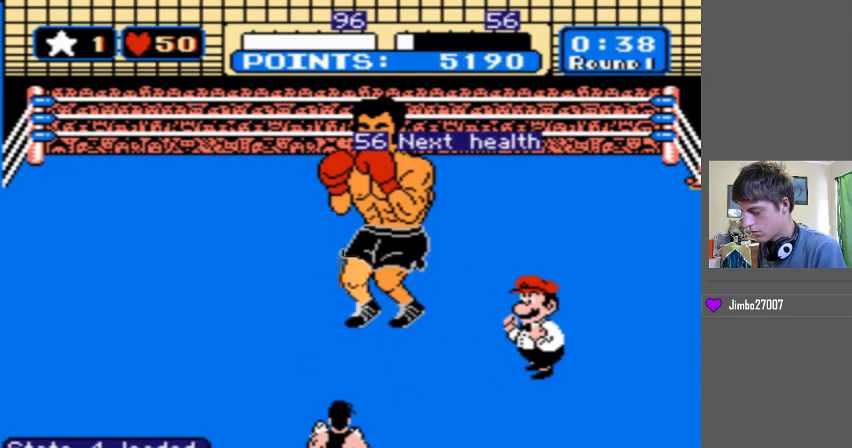
{"buttons": [], "events": []}
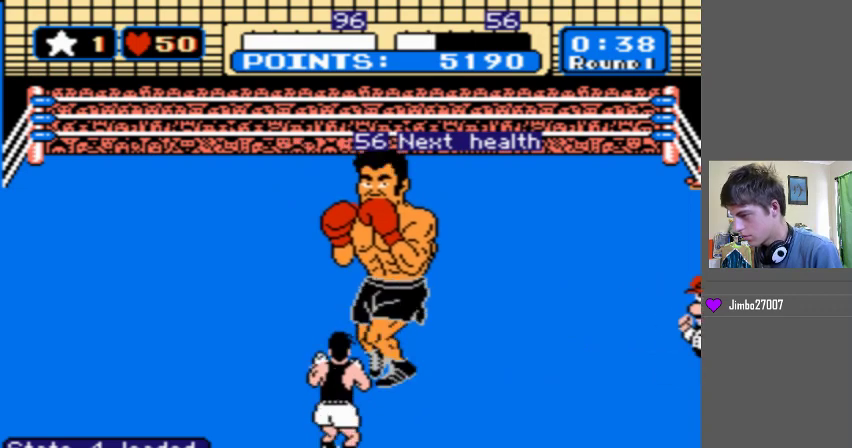
{"buttons": [], "events": []}
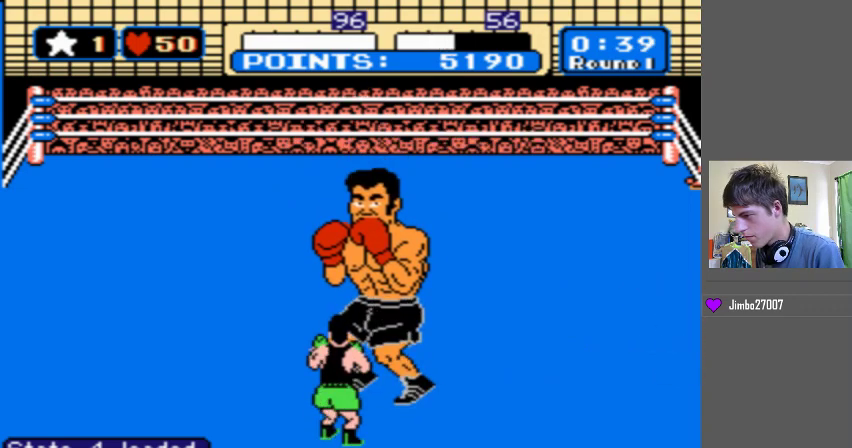
{"buttons": ["B"], "events": [[100, "DPAD_UP", "down"], [300, "B", "down"], [300, "DPAD_UP", "up"]]}
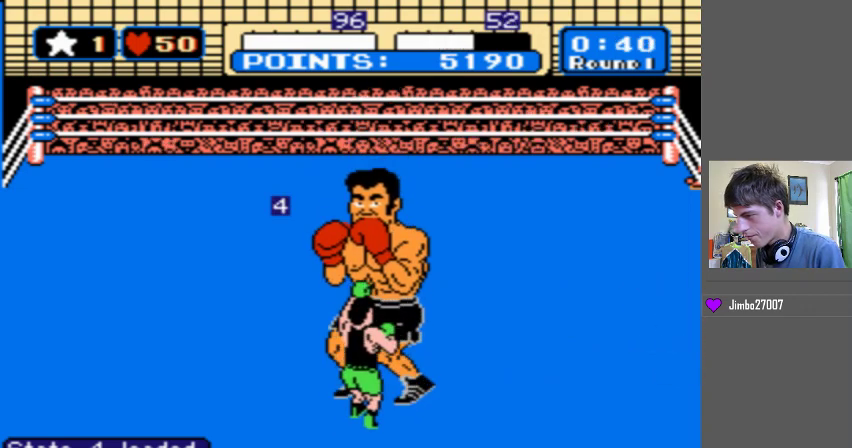
{"buttons": ["B"], "events": [[300, "B", "up"], [400, "B", "down"]]}
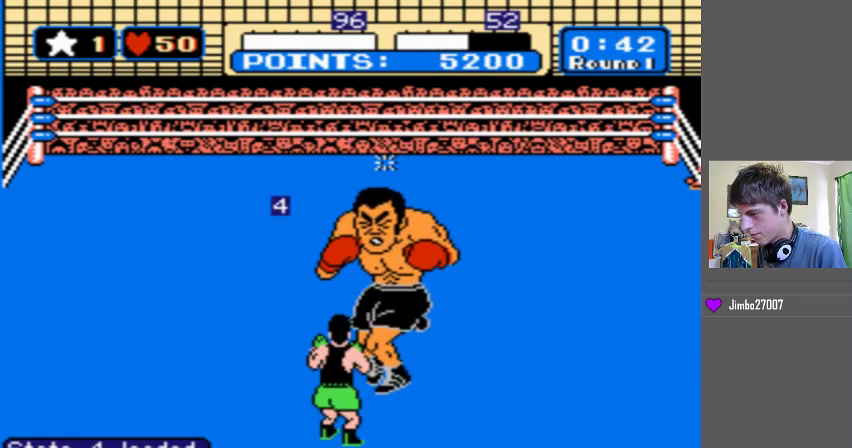
{"buttons": [], "events": [[467, "B", "up"]]}